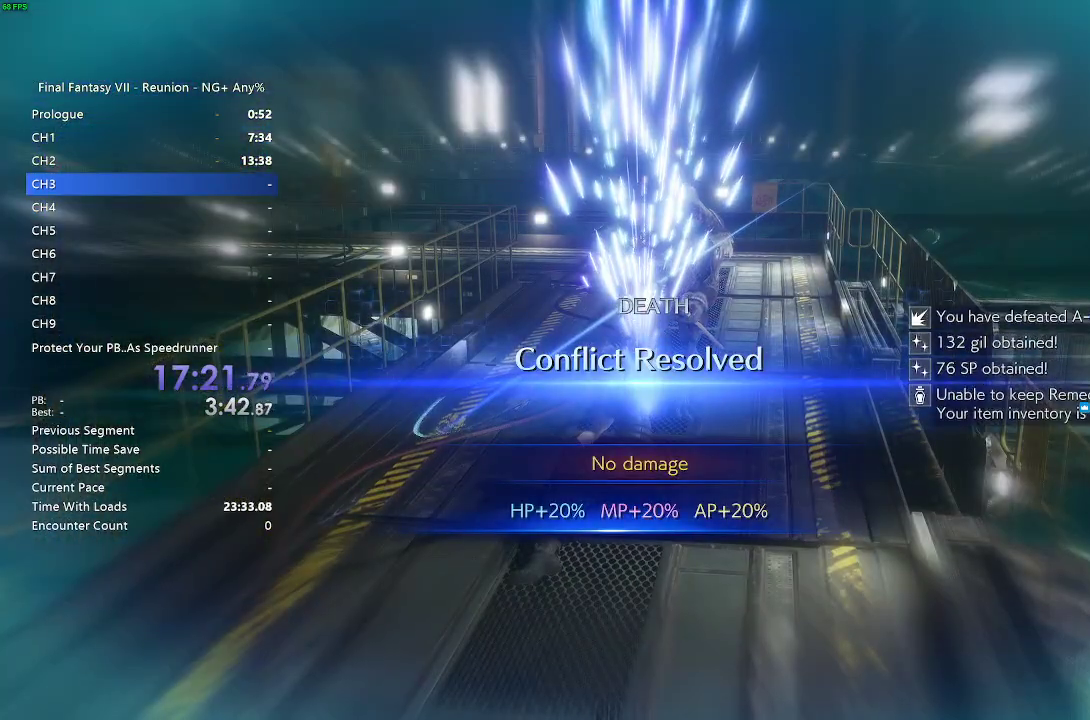
Gameplay with a controller (PlayStation layout); each line is a JSON object with the inputs held at the frame after it (dt_ms = milliseconds from this image to that frame). "events" lists button and stick changes between this image and that frame as [ms after this image, input, new state], when the widget could be followed in between.
{"dt_ms": 500, "buttons": [], "left_stick": "up", "right_stick": "center", "events": []}
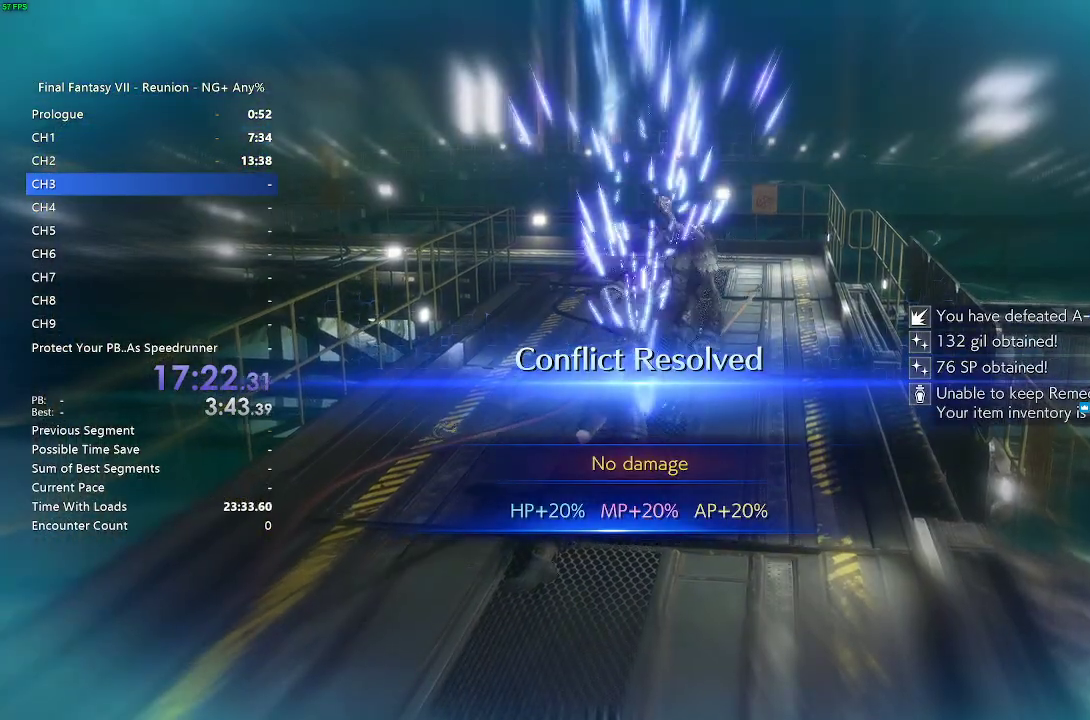
{"dt_ms": 500, "buttons": [], "left_stick": "up", "right_stick": "up-left", "events": [[300, "right_stick", "up-left"]]}
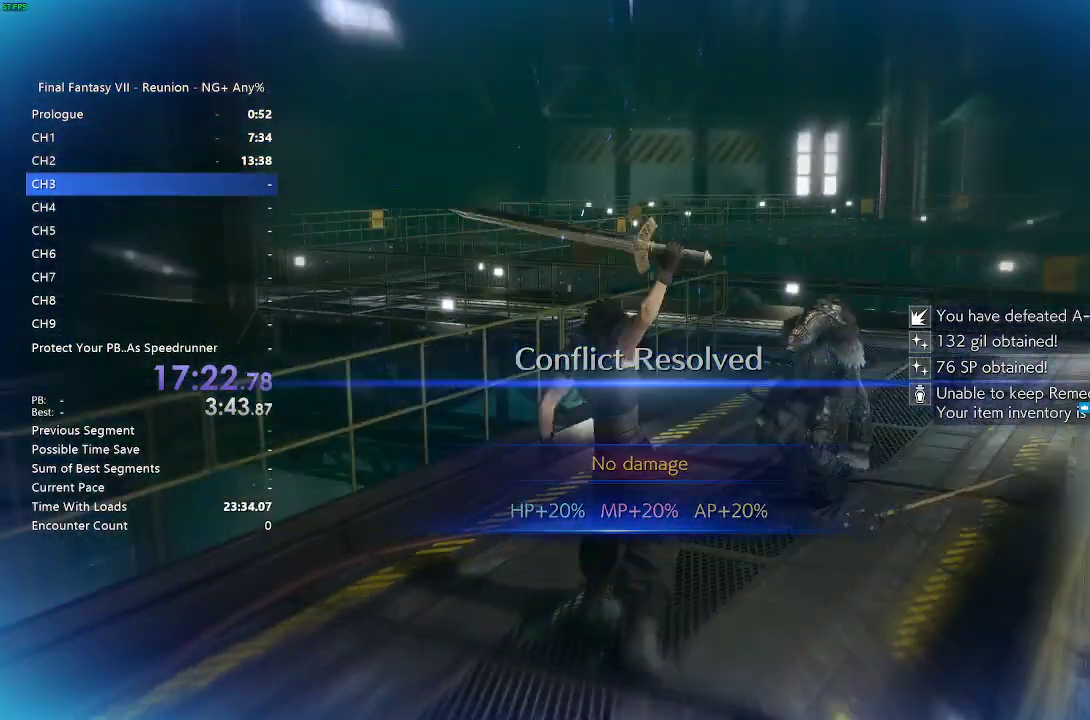
{"dt_ms": 1000, "buttons": [], "left_stick": "up", "right_stick": "center"}
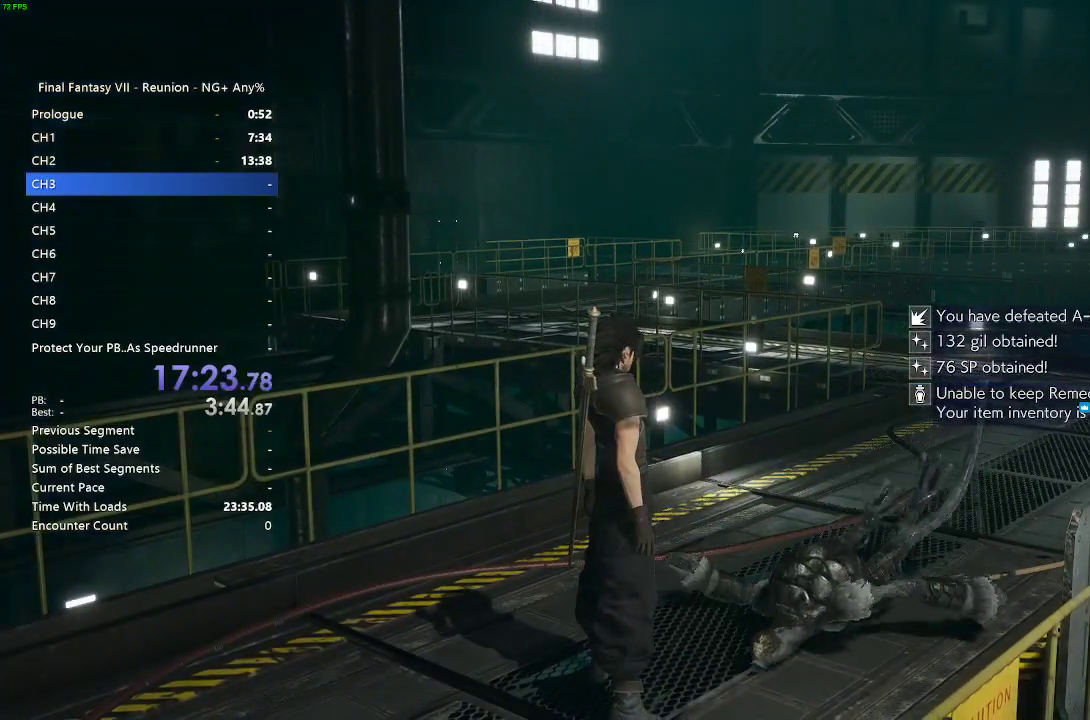
{"dt_ms": 500, "buttons": ["R2"], "left_stick": "up", "right_stick": "center", "events": [[17, "right_stick", "right"], [100, "R2", "down"], [167, "right_stick", "center"]]}
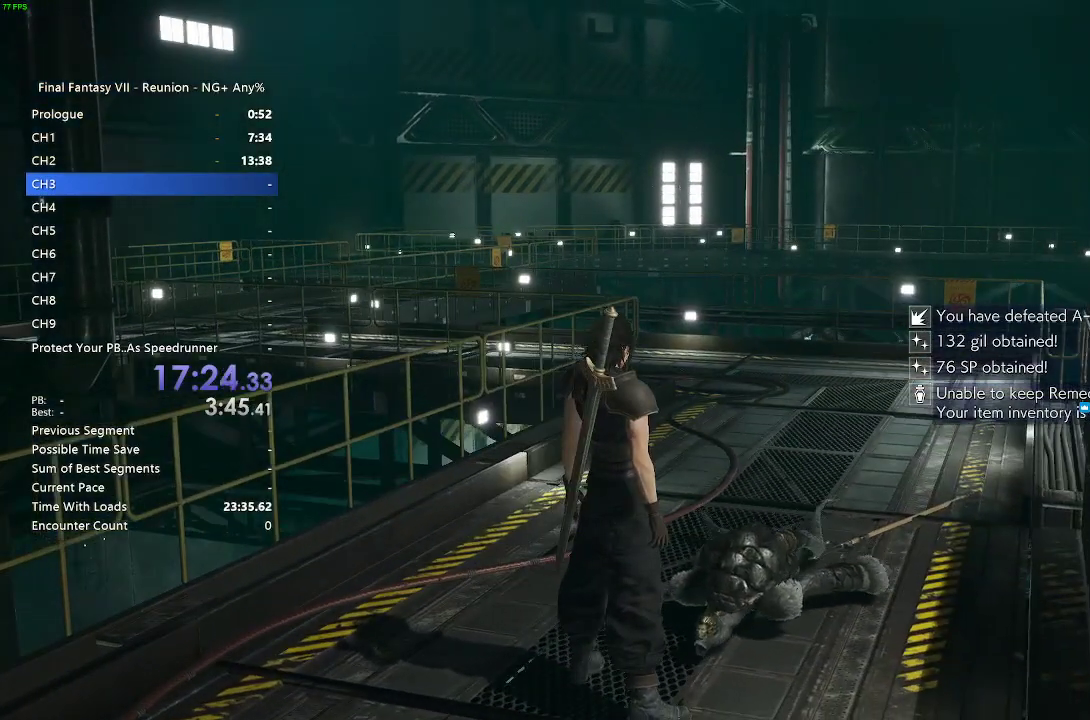
{"dt_ms": 500, "buttons": ["R2"], "left_stick": "up", "right_stick": "center", "events": []}
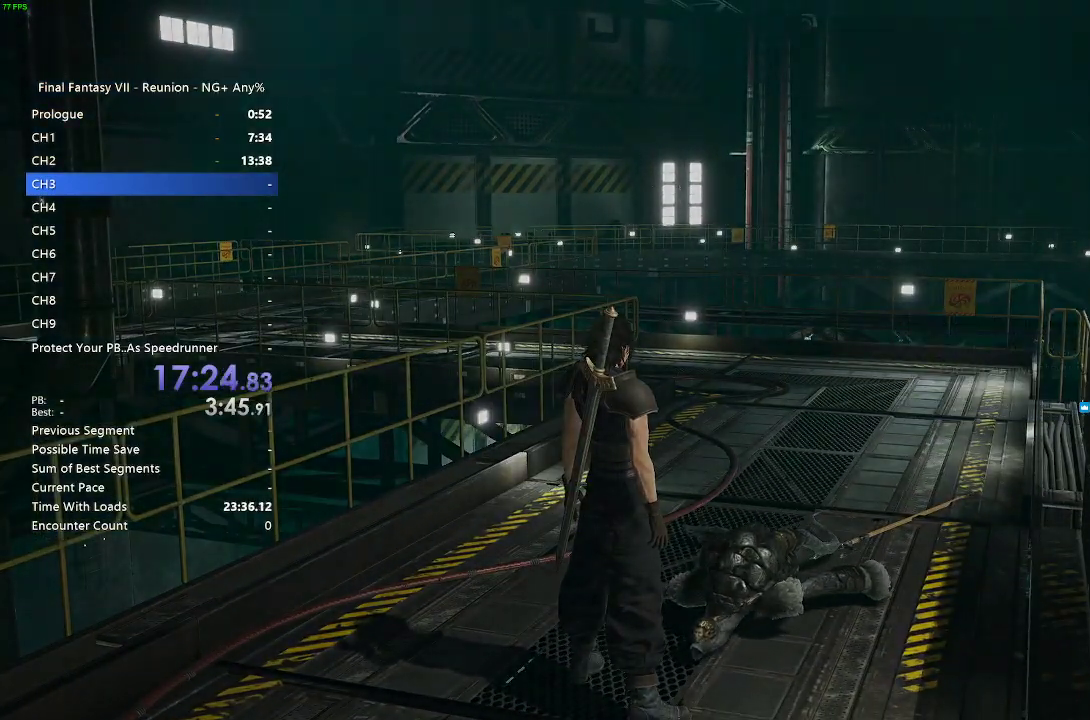
{"dt_ms": 500, "buttons": ["R2"], "left_stick": "up", "right_stick": "center"}
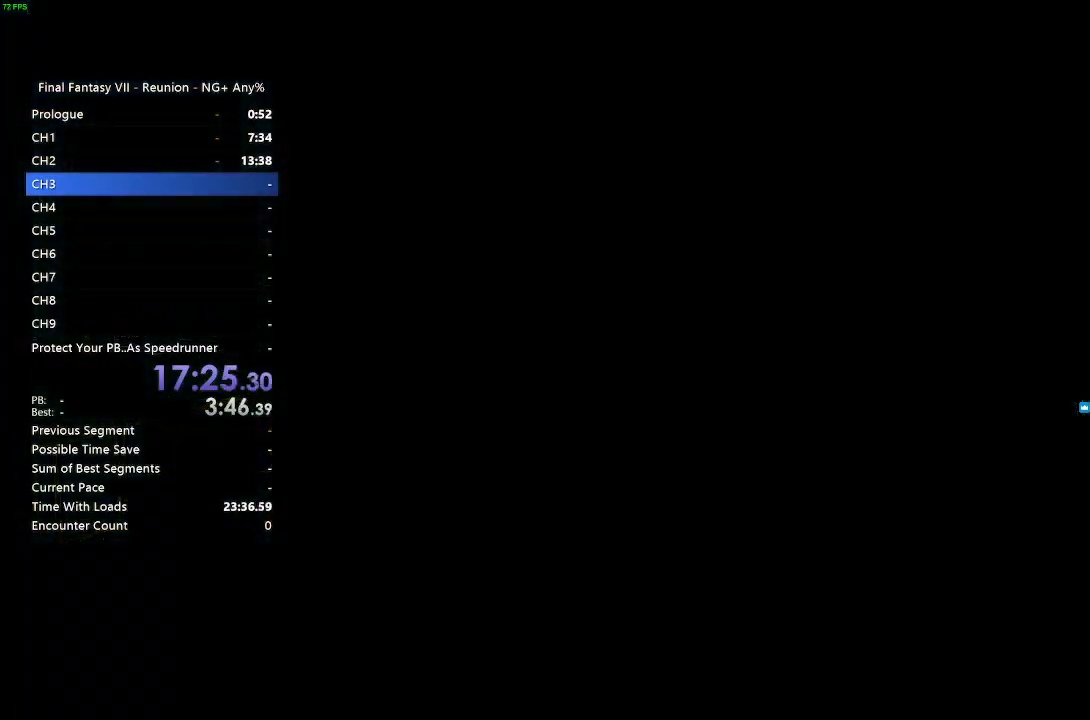
{"dt_ms": 500, "buttons": ["R2"], "left_stick": "up", "right_stick": "center", "events": []}
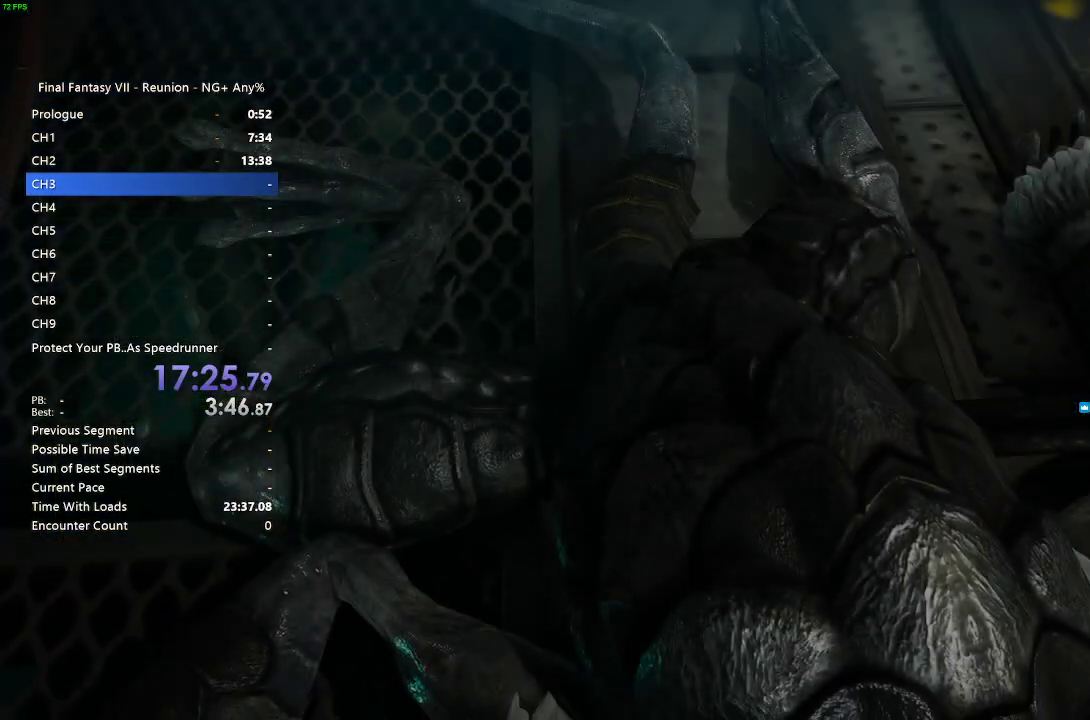
{"dt_ms": 500, "buttons": [], "left_stick": "up", "right_stick": "center", "events": [[483, "R2", "up"]]}
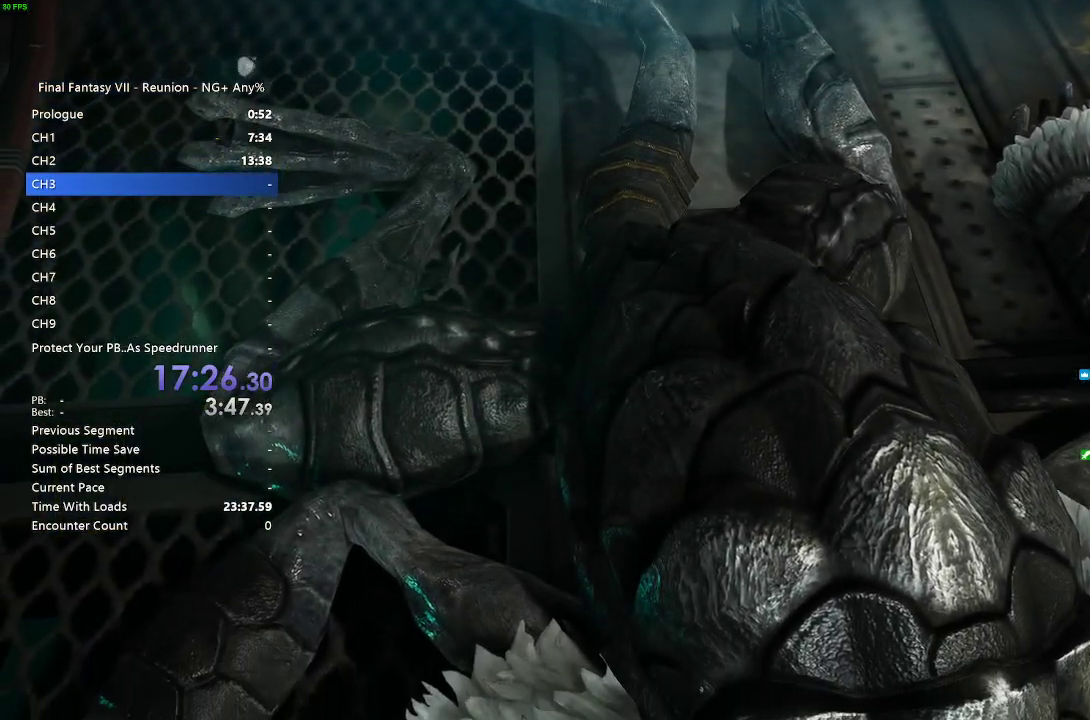
{"dt_ms": 500, "buttons": [], "left_stick": "center", "right_stick": "center", "events": [[17, "START", "down"], [50, "left_stick", "center"], [350, "START", "up"]]}
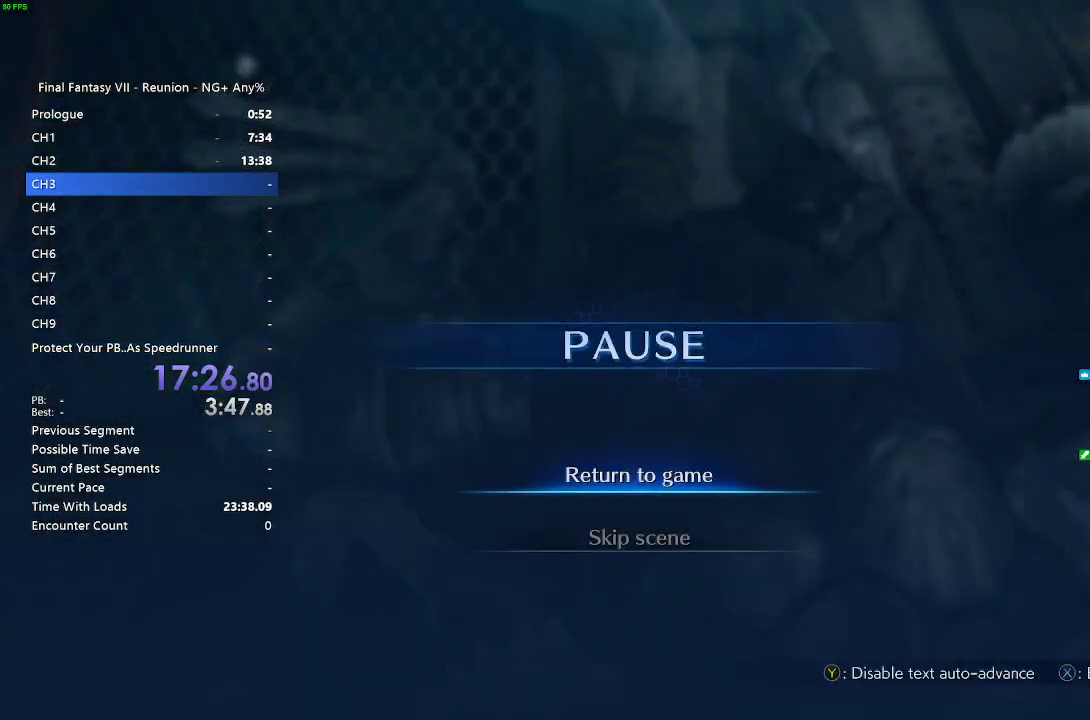
{"dt_ms": 500, "buttons": [], "left_stick": "center", "right_stick": "center", "events": [[33, "DPAD_DOWN", "down"], [150, "CROSS", "down"], [167, "DPAD_DOWN", "up"], [267, "CROSS", "up"]]}
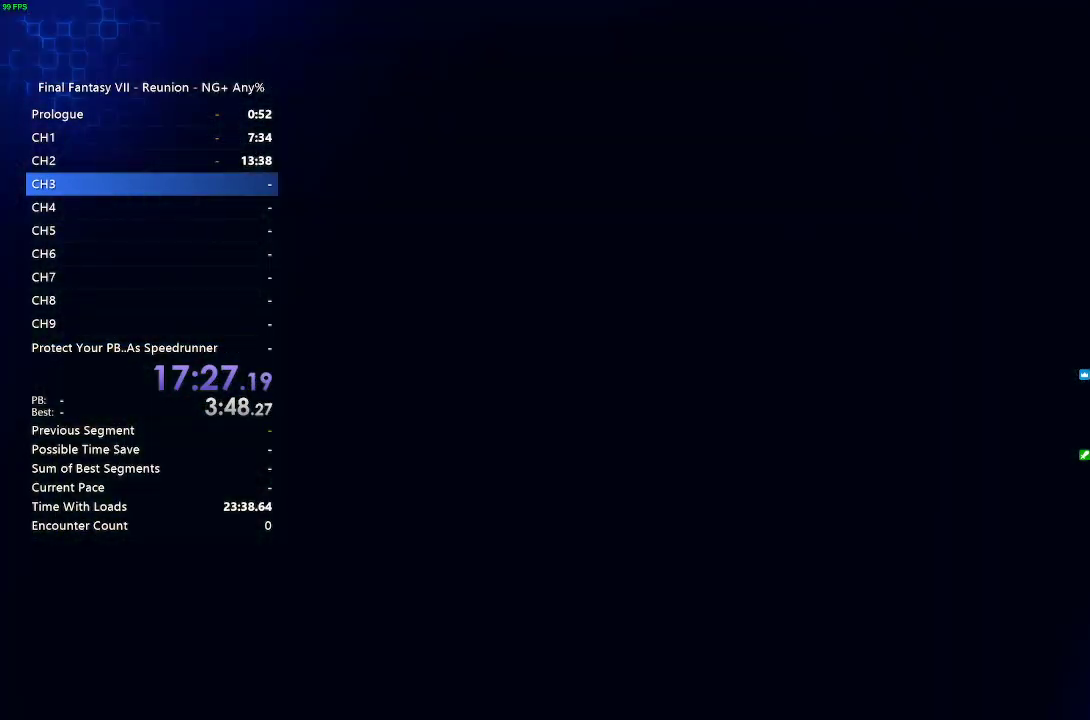
{"dt_ms": 500, "buttons": [], "left_stick": "center", "right_stick": "center", "events": []}
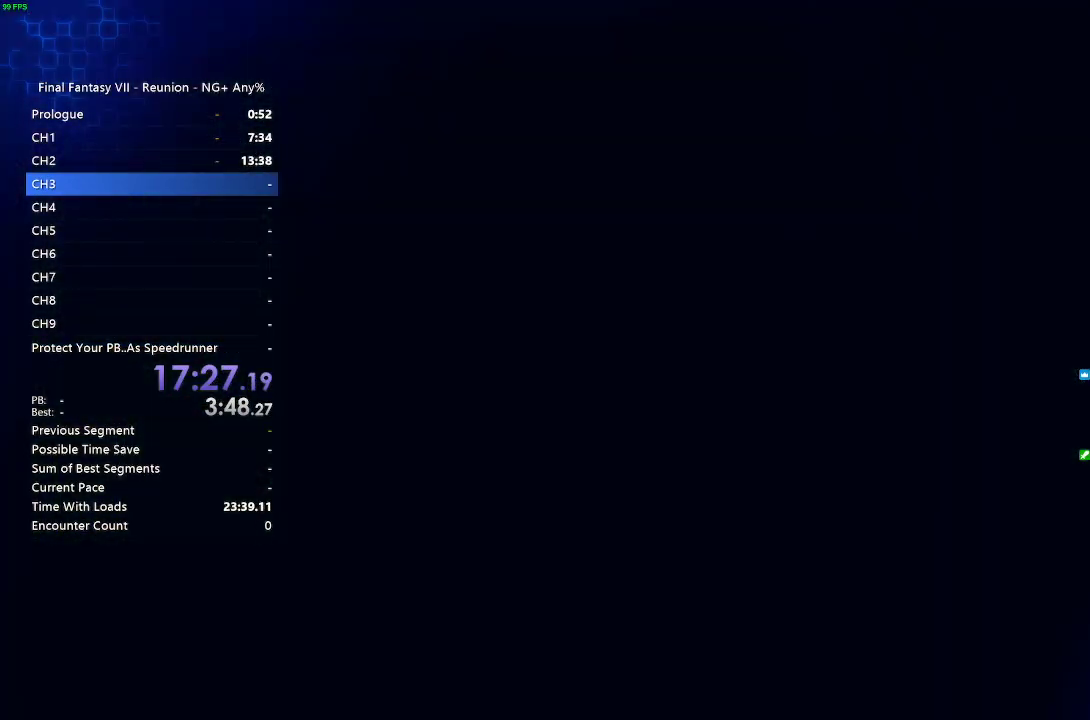
{"dt_ms": 500, "buttons": [], "left_stick": "center", "right_stick": "center", "events": []}
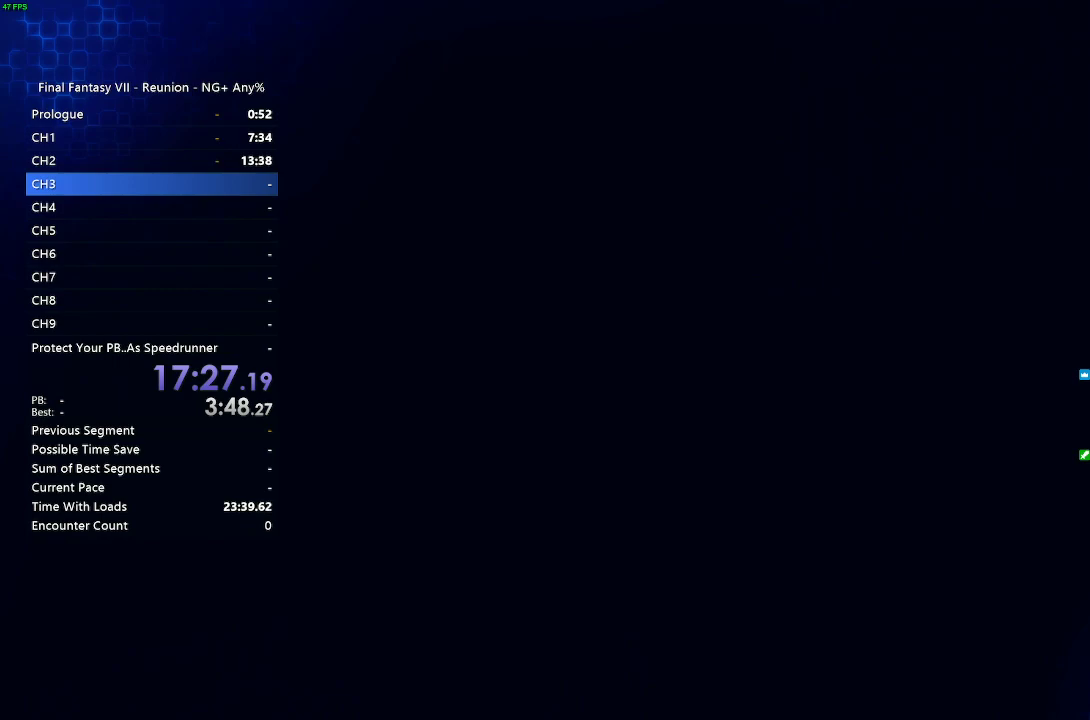
{"dt_ms": 500, "buttons": [], "left_stick": "center", "right_stick": "center", "events": []}
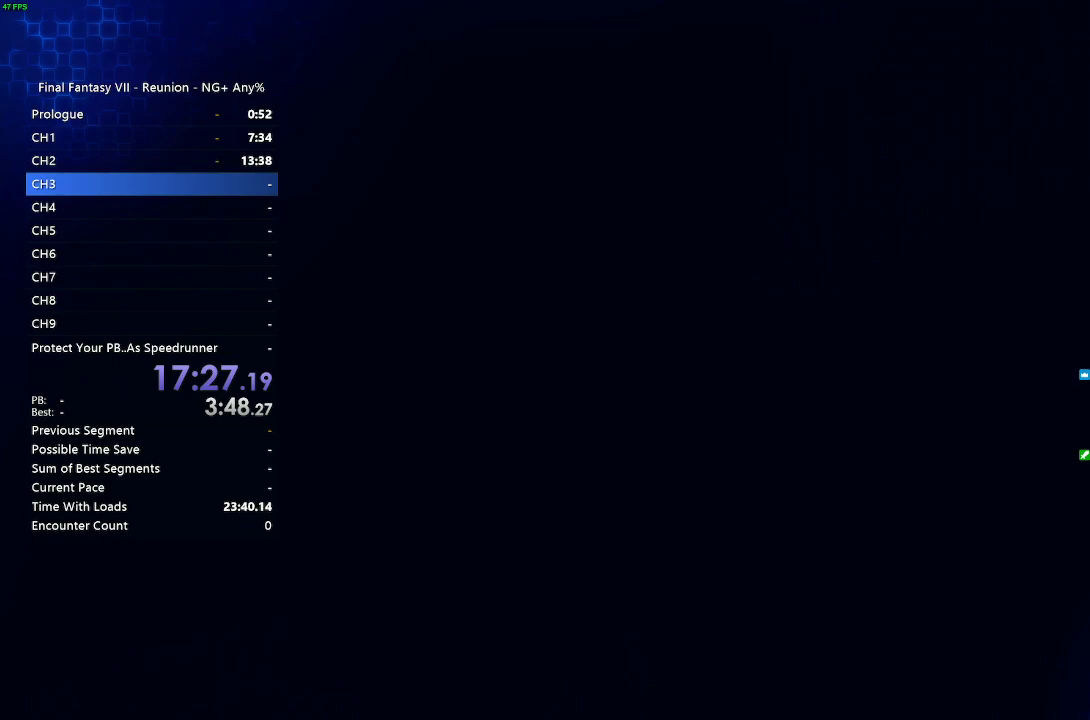
{"dt_ms": 500, "buttons": [], "left_stick": "center", "right_stick": "center", "events": []}
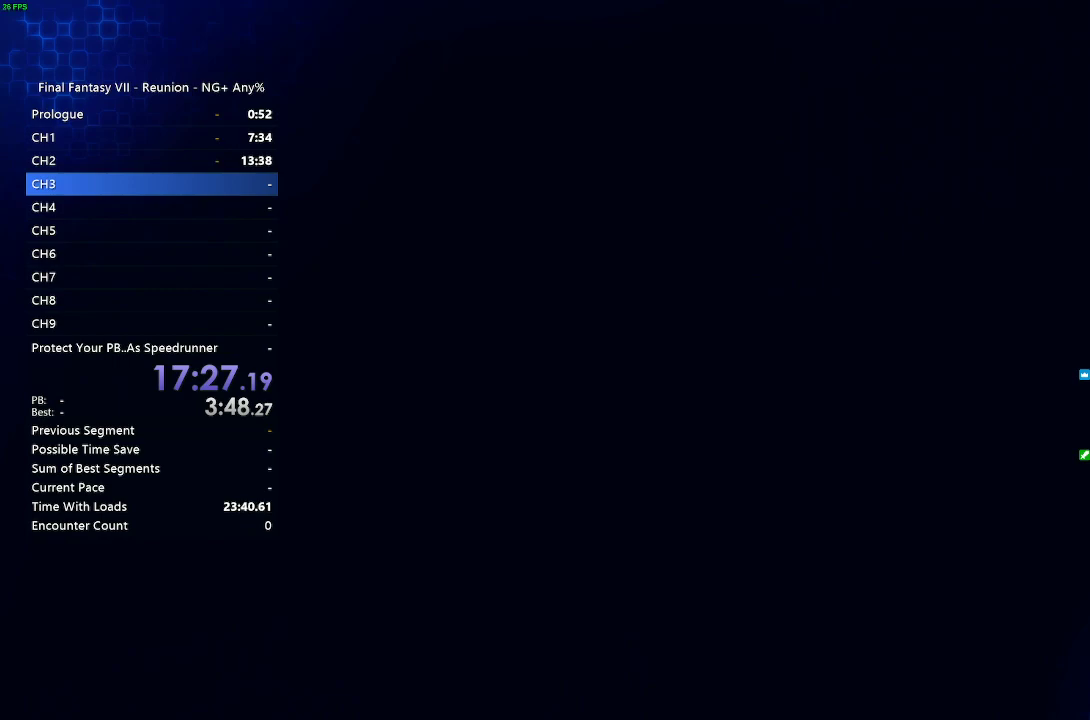
{"dt_ms": 500, "buttons": [], "left_stick": "center", "right_stick": "center", "events": []}
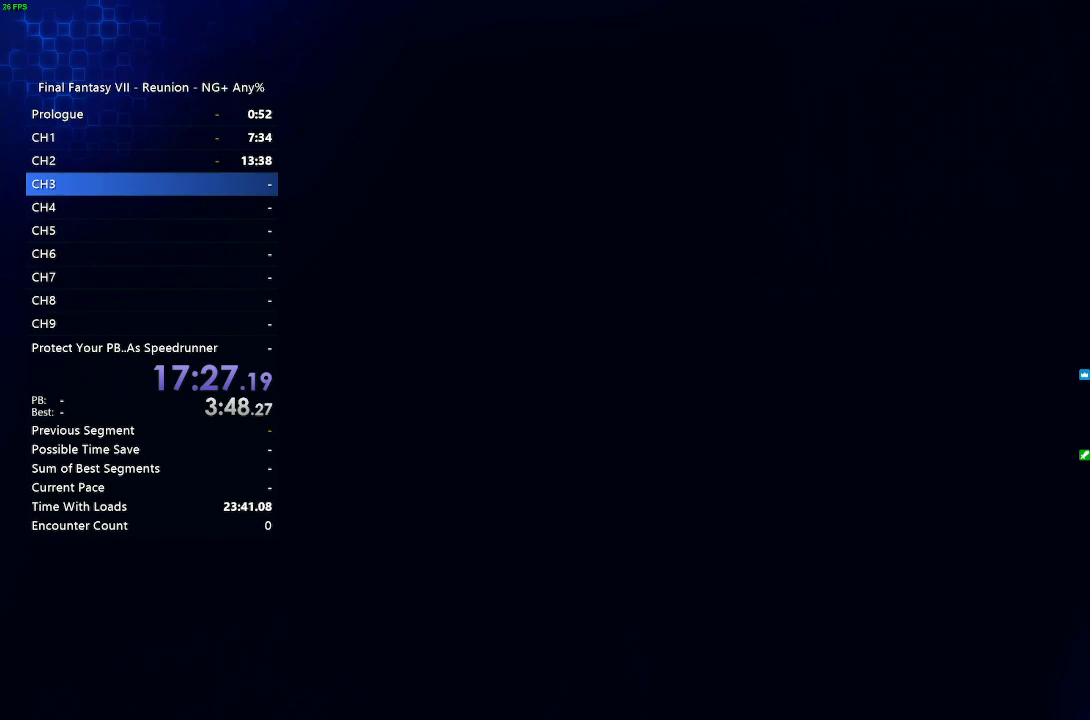
{"dt_ms": 500, "buttons": [], "left_stick": "center", "right_stick": "center", "events": []}
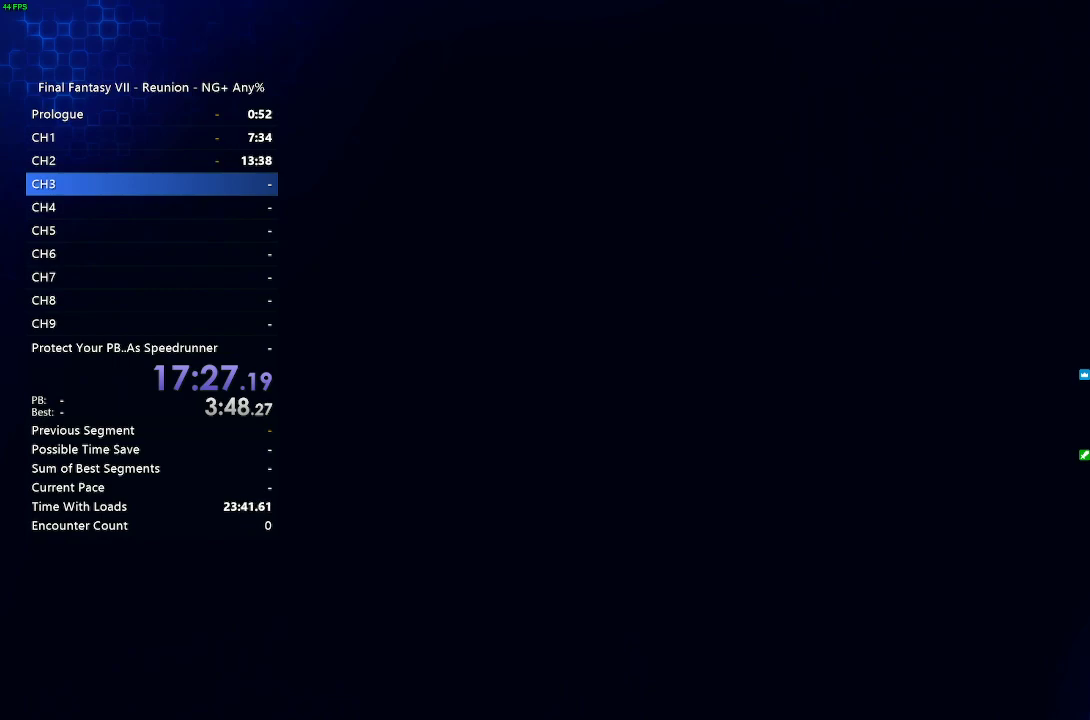
{"dt_ms": 500, "buttons": [], "left_stick": "center", "right_stick": "center", "events": []}
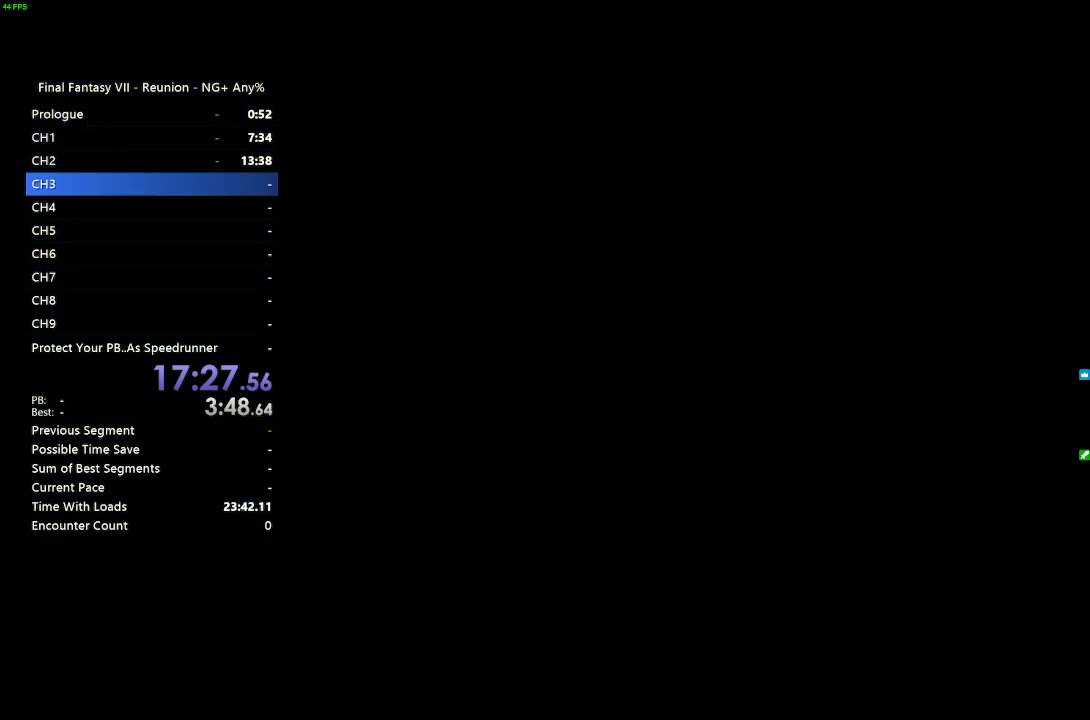
{"dt_ms": 500, "buttons": [], "left_stick": "center", "right_stick": "center", "events": []}
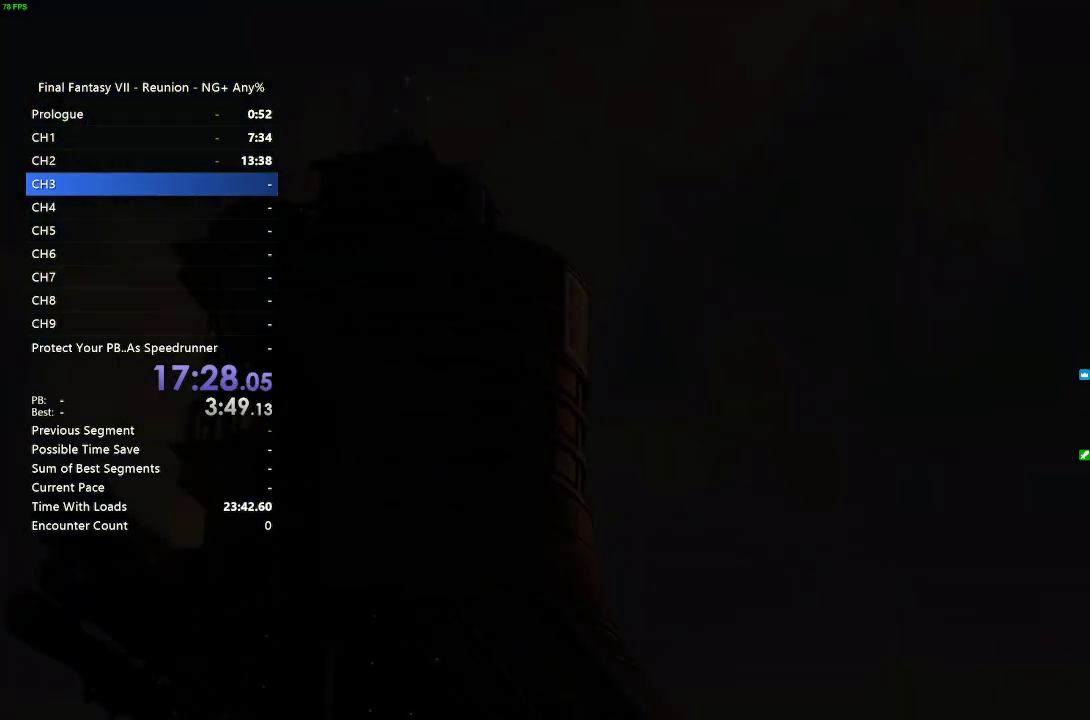
{"dt_ms": 500, "buttons": [], "left_stick": "center", "right_stick": "center", "events": []}
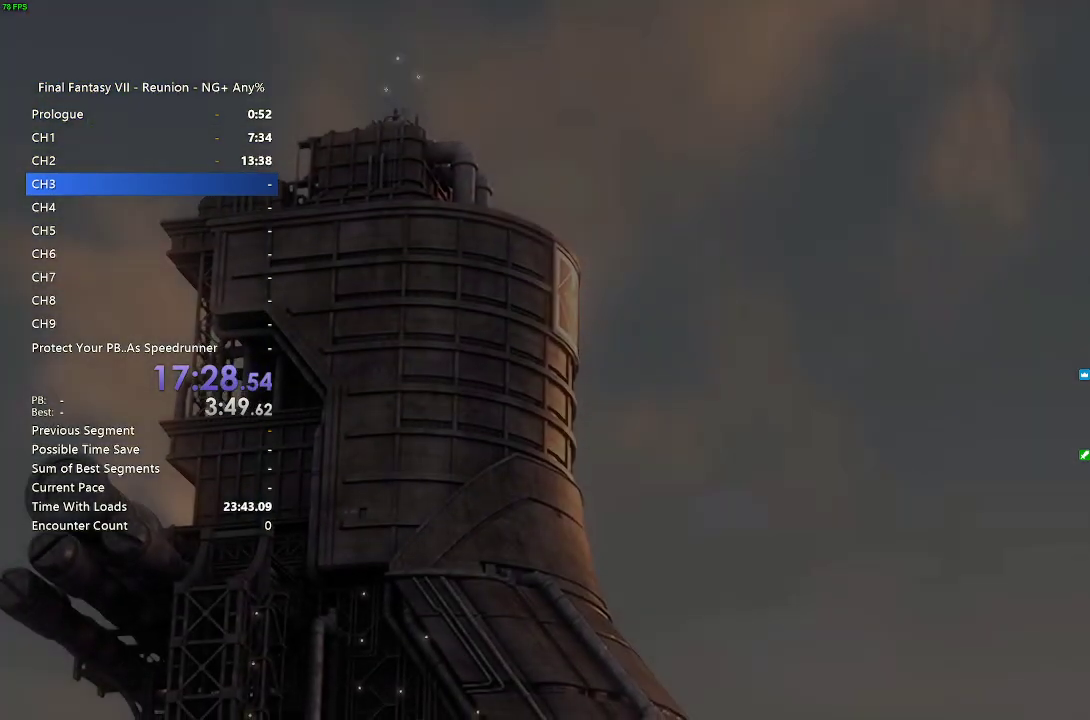
{"dt_ms": 500, "buttons": [], "left_stick": "center", "right_stick": "center", "events": []}
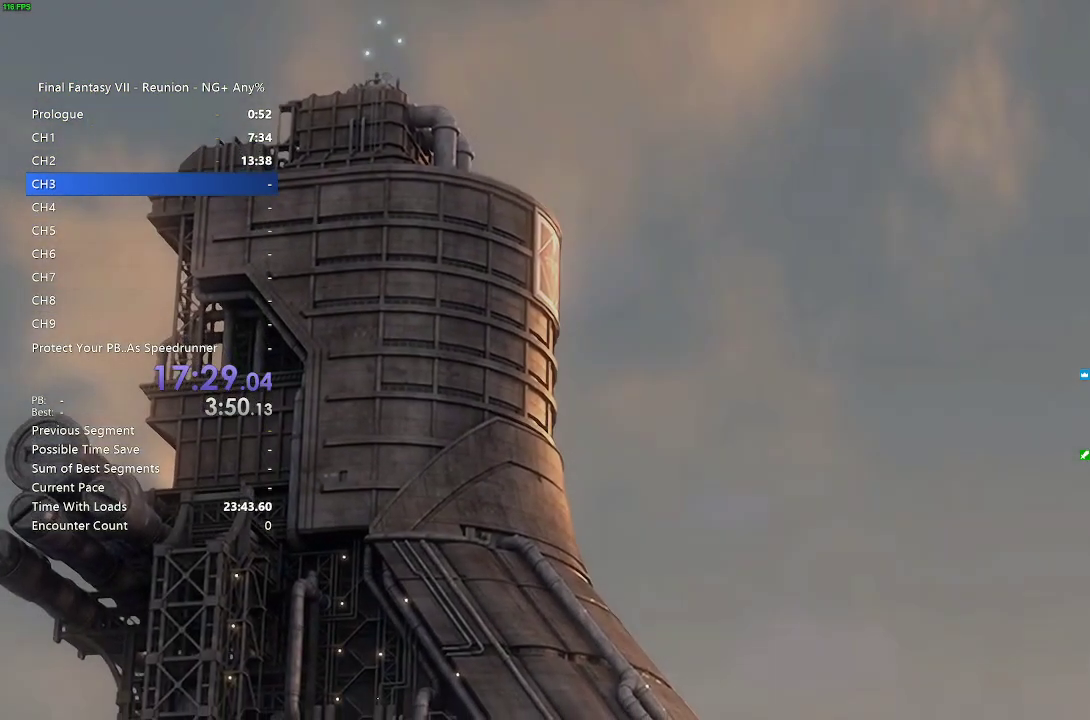
{"dt_ms": 500, "buttons": [], "left_stick": "center", "right_stick": "center", "events": [[333, "START", "down"], [433, "START", "up"]]}
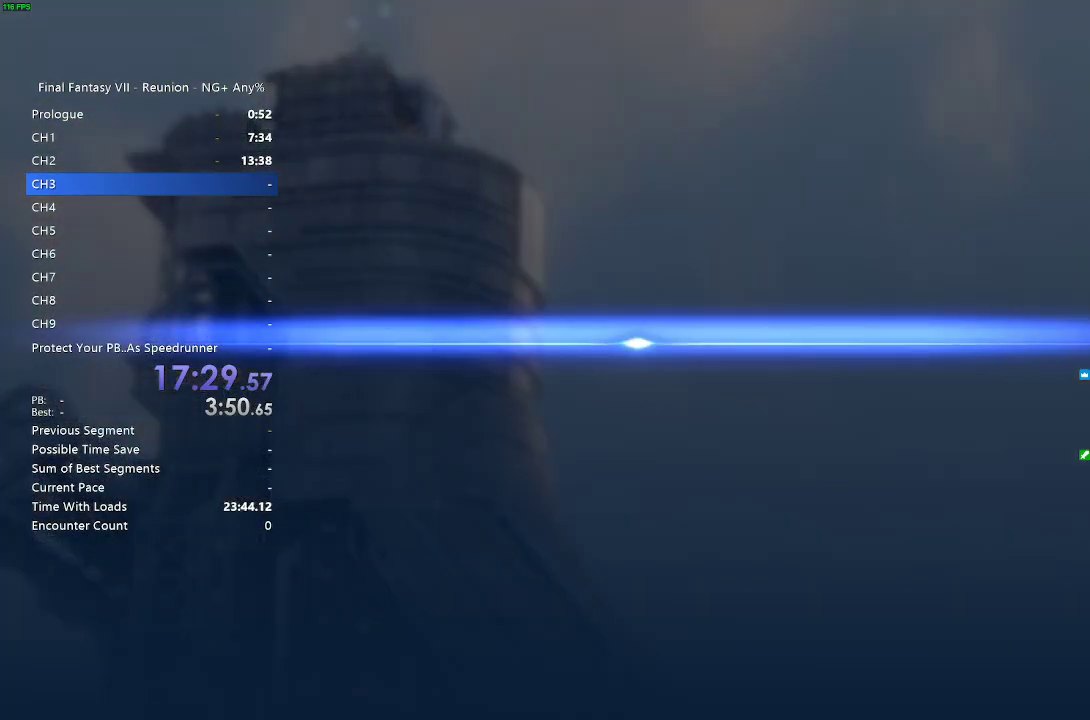
{"dt_ms": 500, "buttons": [], "left_stick": "center", "right_stick": "center", "events": []}
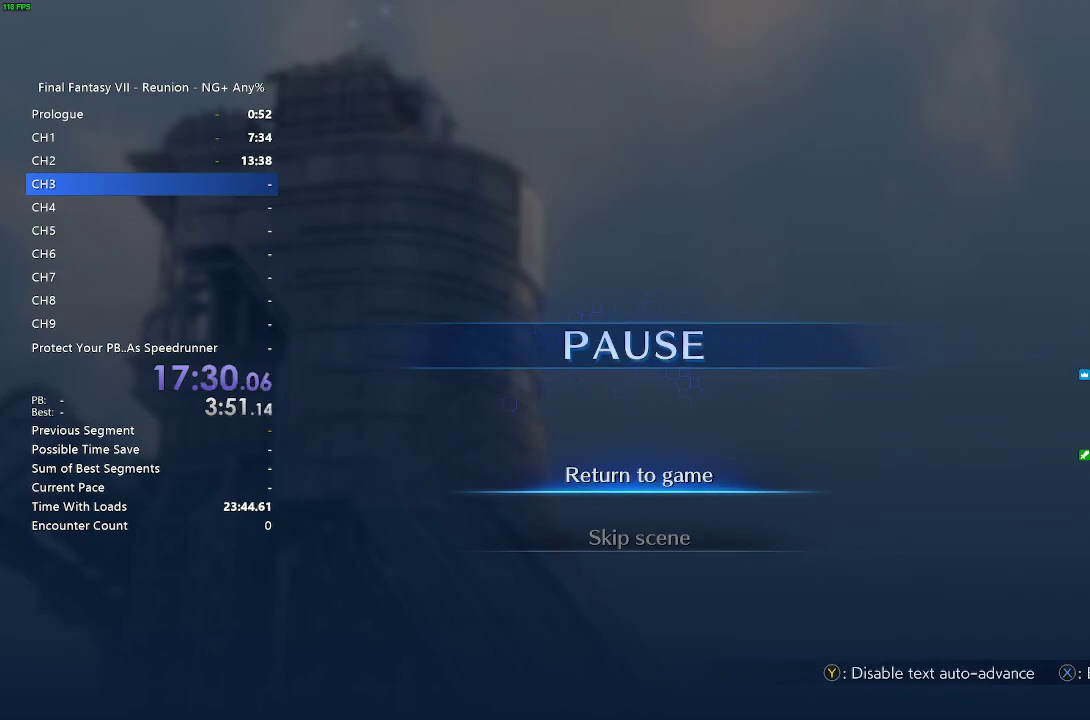
{"dt_ms": 500, "buttons": [], "left_stick": "center", "right_stick": "center", "events": [[67, "DPAD_DOWN", "down"], [183, "DPAD_DOWN", "up"], [300, "CROSS", "down"], [367, "CROSS", "up"]]}
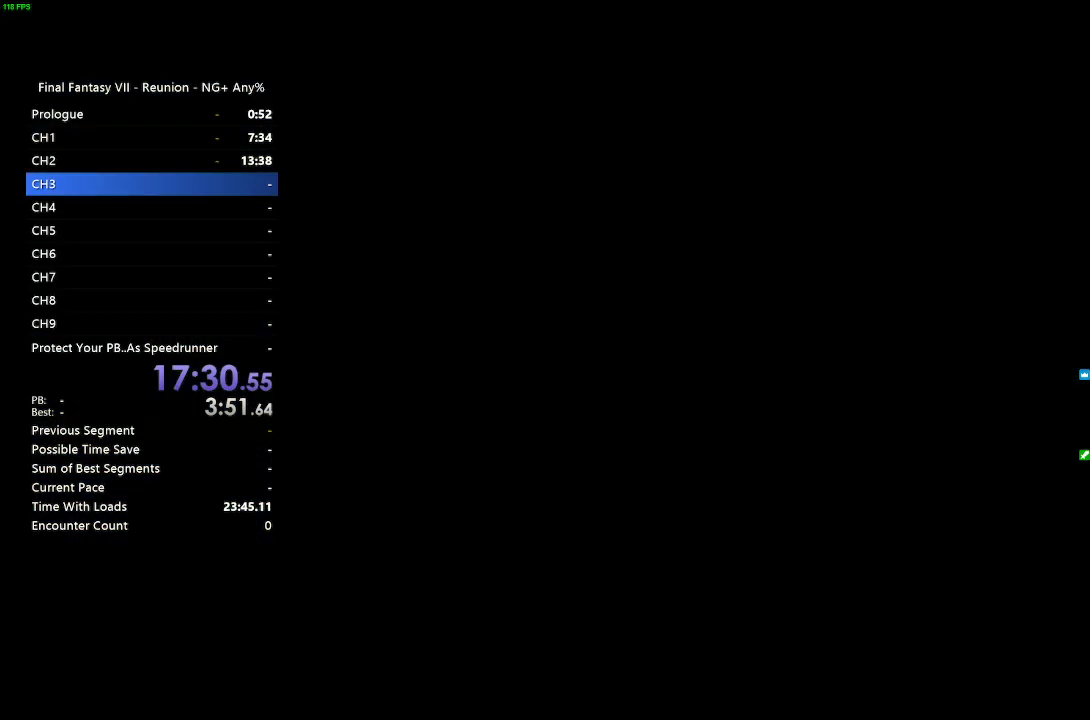
{"dt_ms": 500, "buttons": [], "left_stick": "center", "right_stick": "center", "events": []}
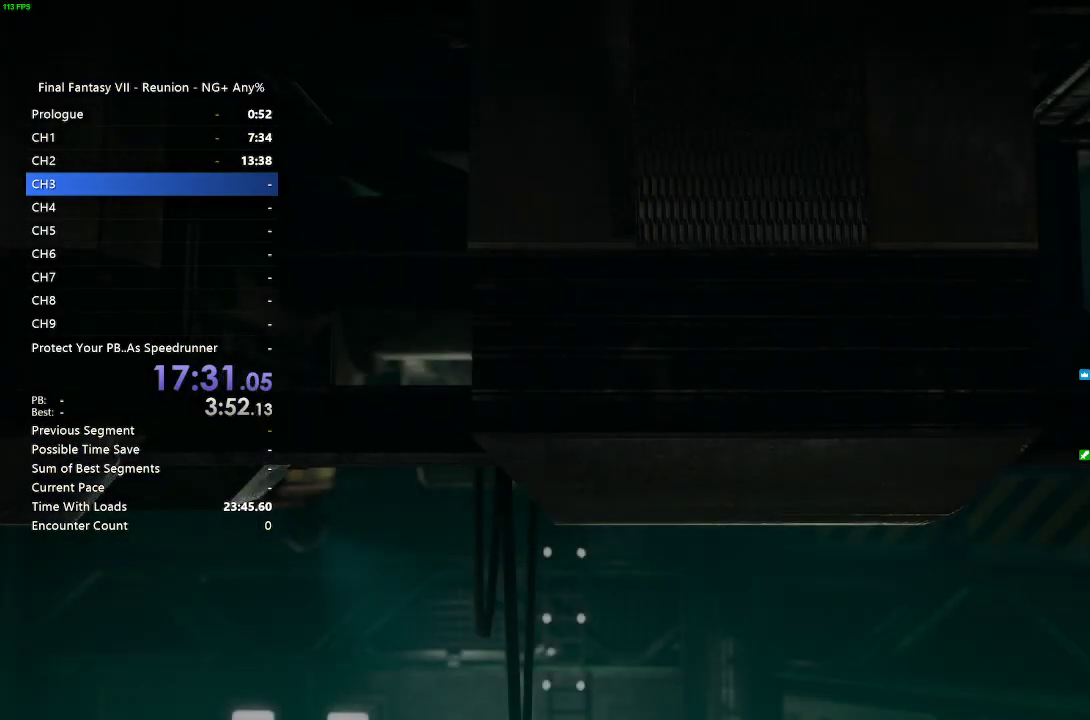
{"dt_ms": 500, "buttons": [], "left_stick": "center", "right_stick": "center", "events": []}
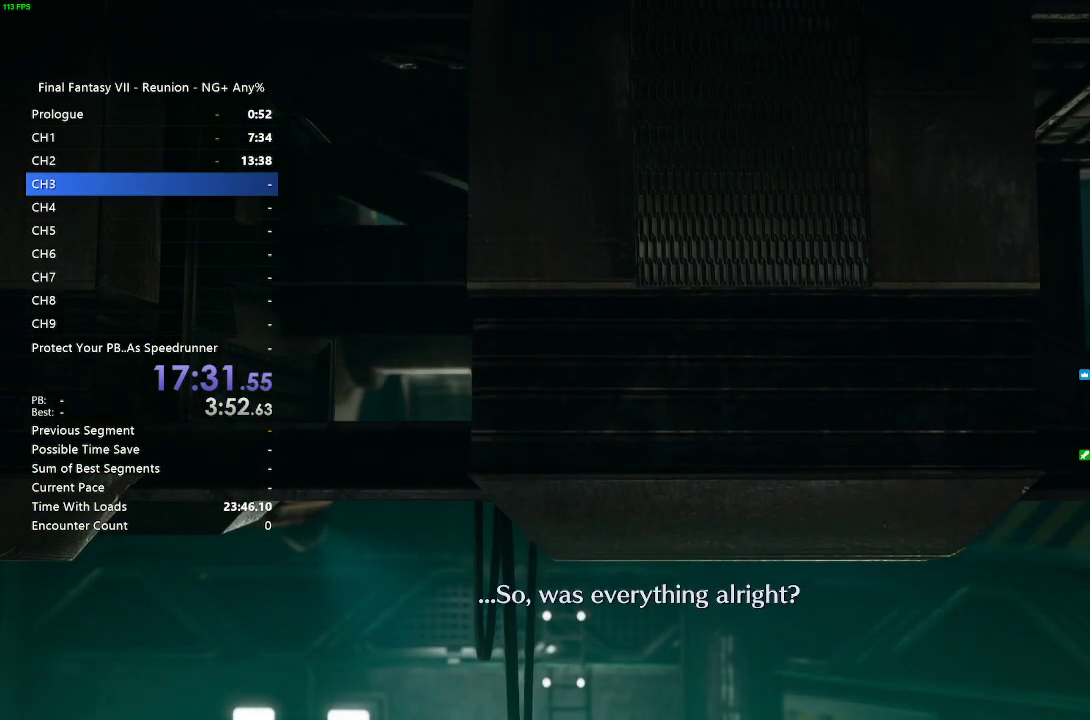
{"dt_ms": 500, "buttons": [], "left_stick": "center", "right_stick": "center", "events": []}
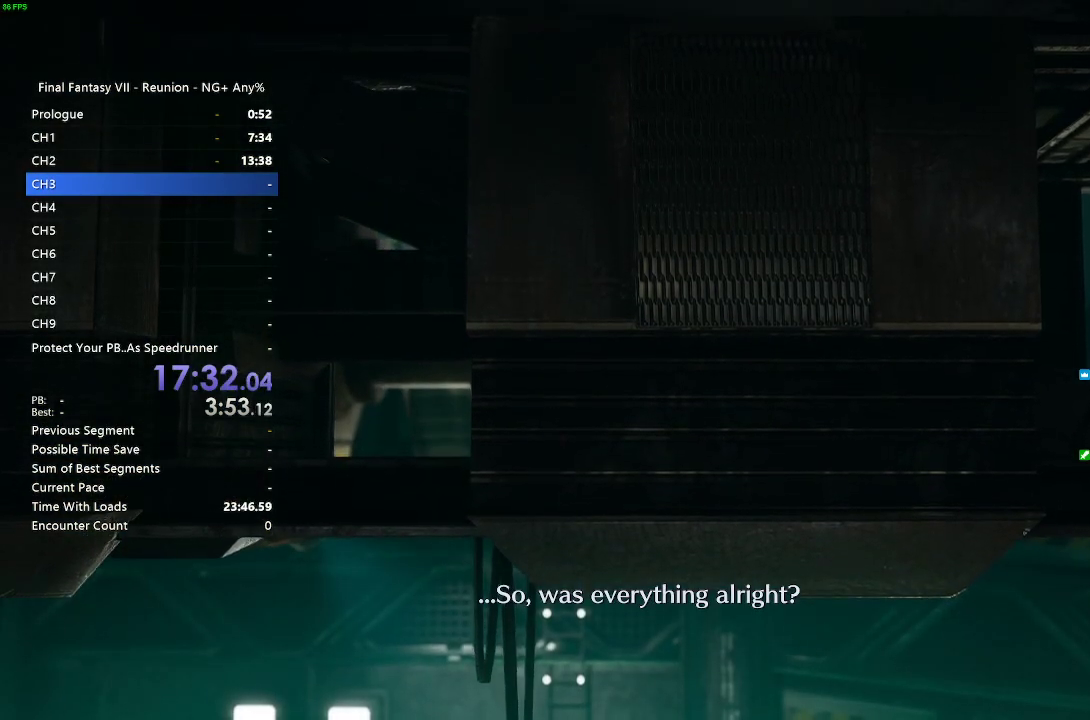
{"dt_ms": 500, "buttons": ["START"], "left_stick": "center", "right_stick": "center", "events": [[483, "START", "down"]]}
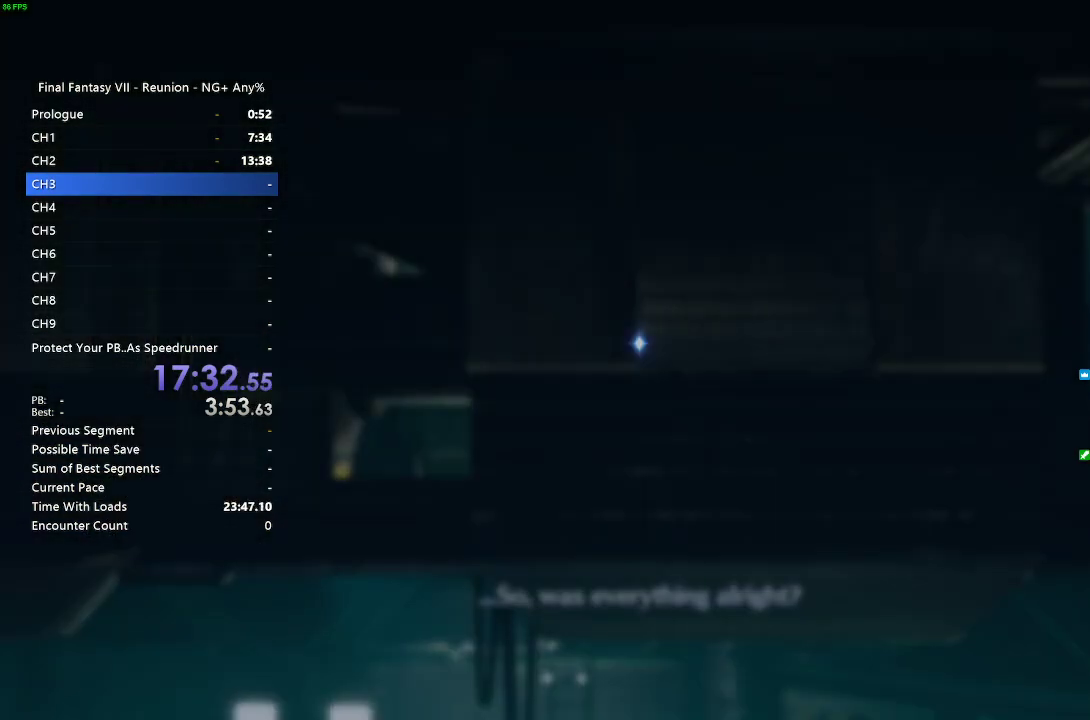
{"dt_ms": 500, "buttons": [], "left_stick": "center", "right_stick": "center", "events": [[83, "START", "up"]]}
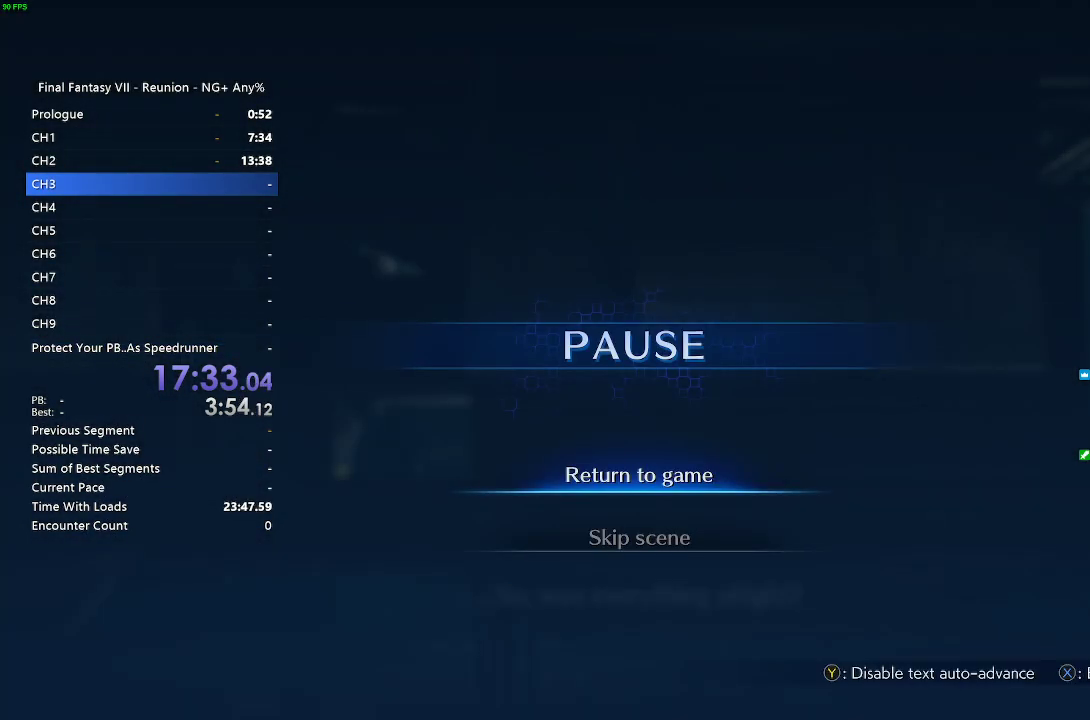
{"dt_ms": 500, "buttons": [], "left_stick": "center", "right_stick": "center", "events": [[17, "DPAD_DOWN", "down"], [150, "CROSS", "down"], [183, "DPAD_DOWN", "up"], [283, "CROSS", "up"]]}